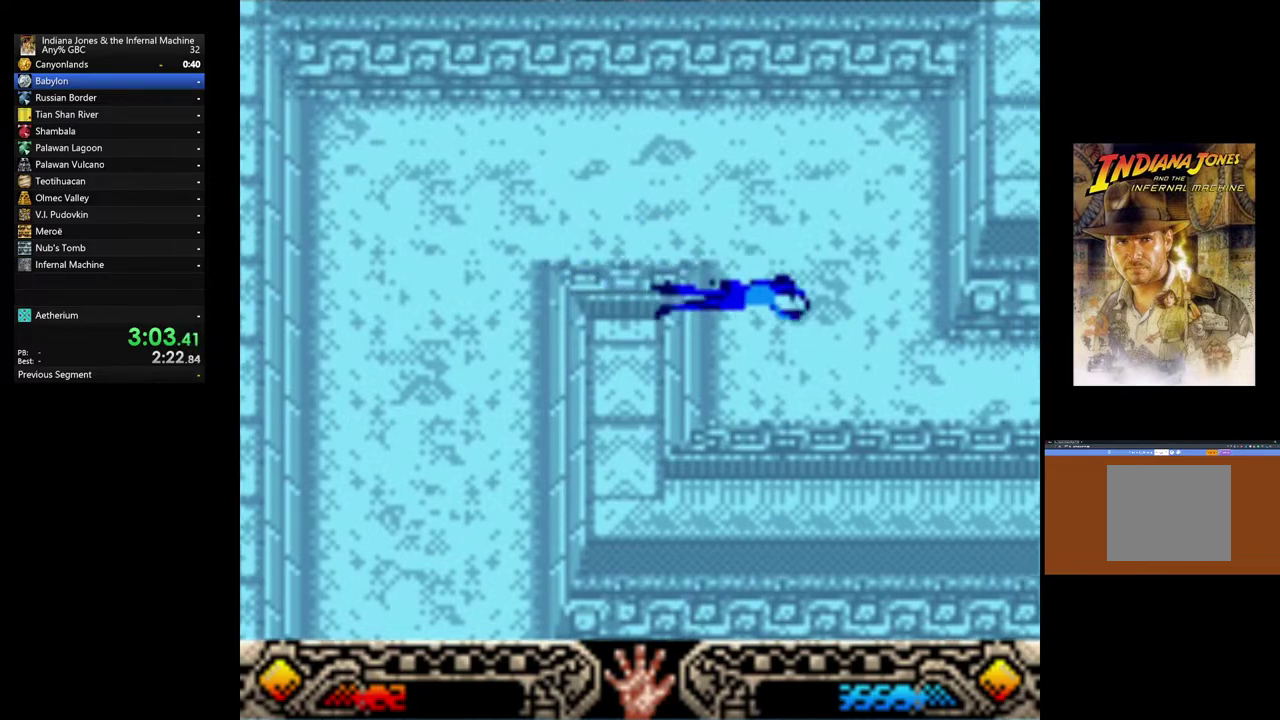
Gameplay with a controller (Xbox layout); each line is a JSON object with the inputs held at the frame after it (dt_ms = milliseconds from this image to that frame). "button_events" lists button changes between this image and that frame as [ms after this image, input, new state], when the widget could be followed in between (sticks are given only as held states). Not read: R3 right_stick.
{"dt_ms": 500, "buttons": [], "left_stick": "down-right", "button_events": []}
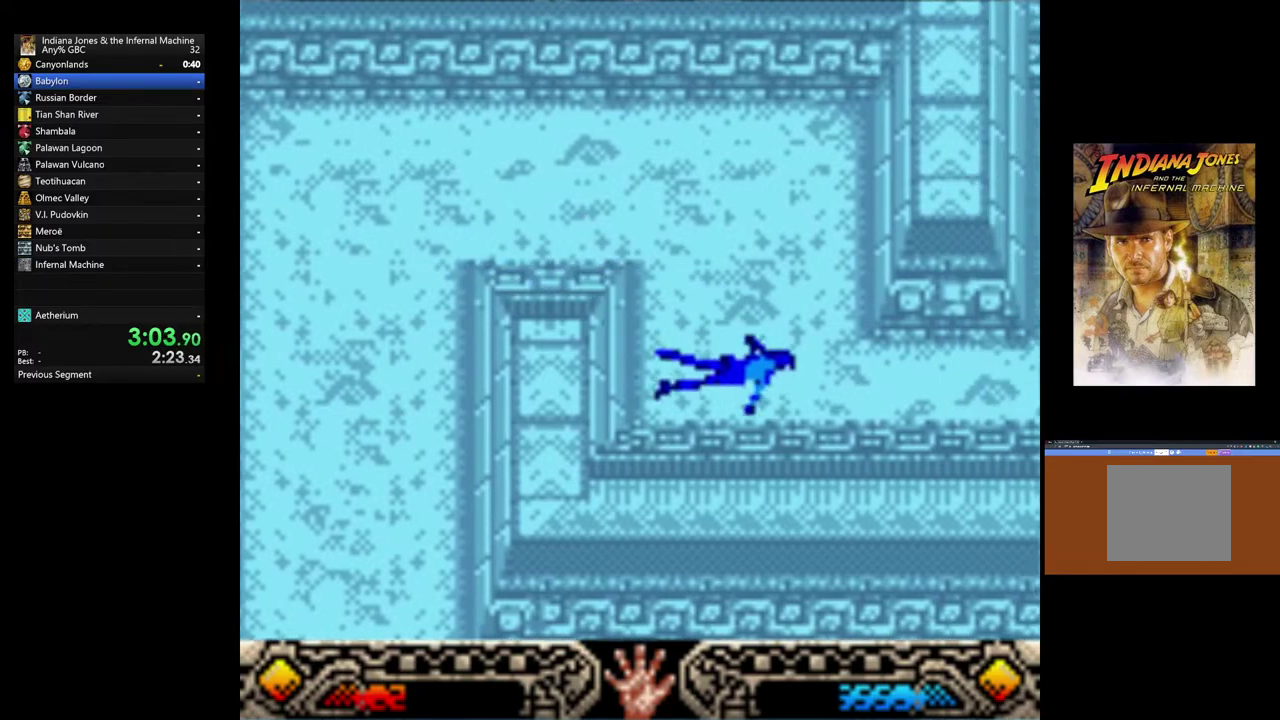
{"dt_ms": 500, "buttons": [], "left_stick": "right", "button_events": []}
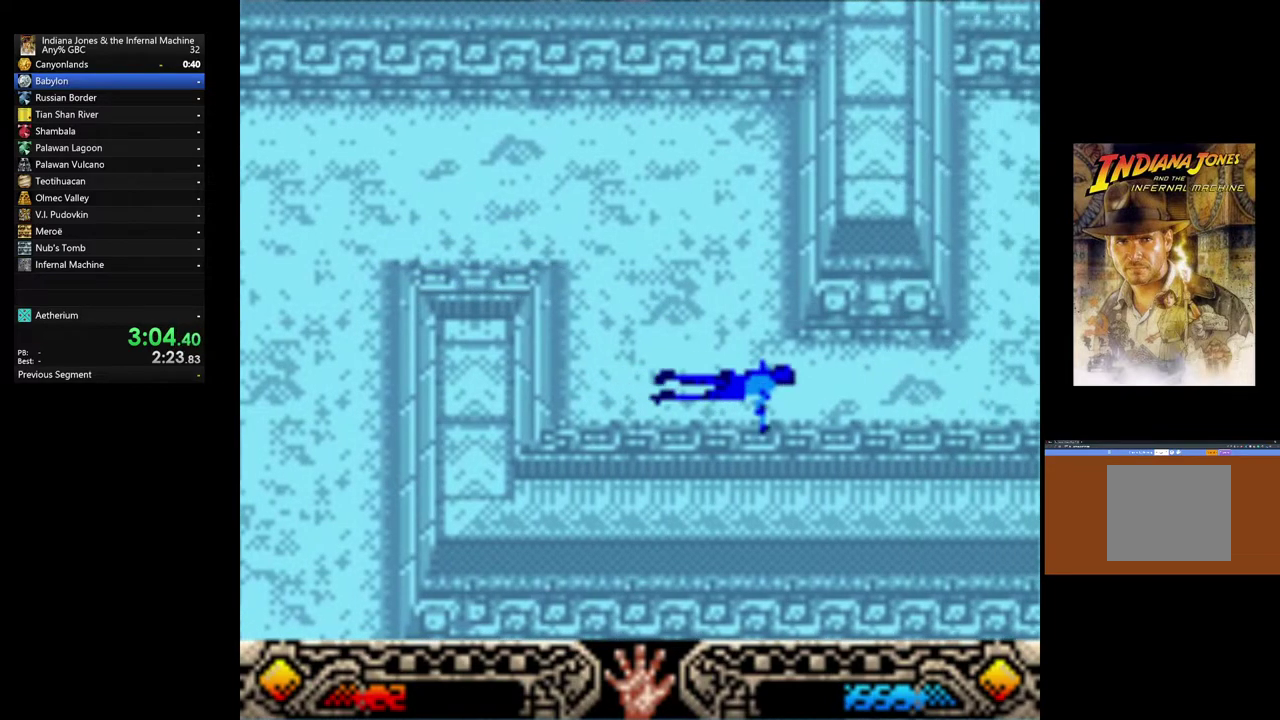
{"dt_ms": 500, "buttons": [], "left_stick": "right", "button_events": []}
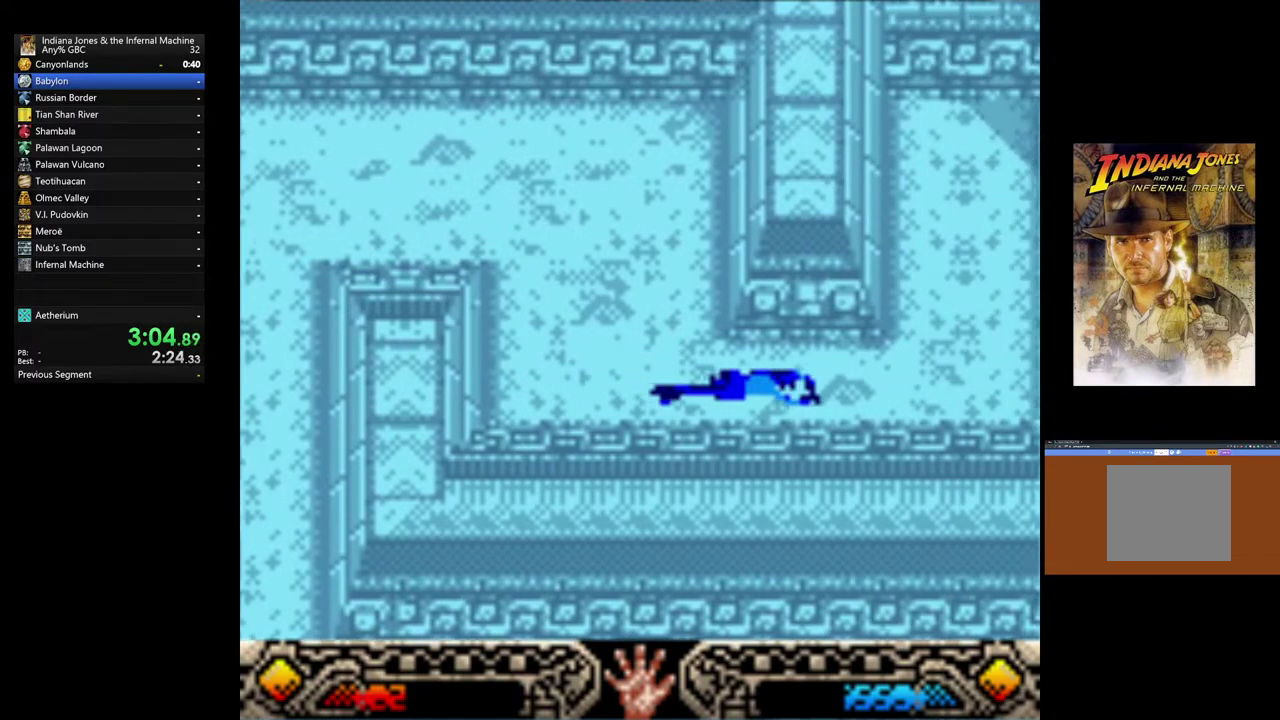
{"dt_ms": 500, "buttons": [], "left_stick": "right", "button_events": []}
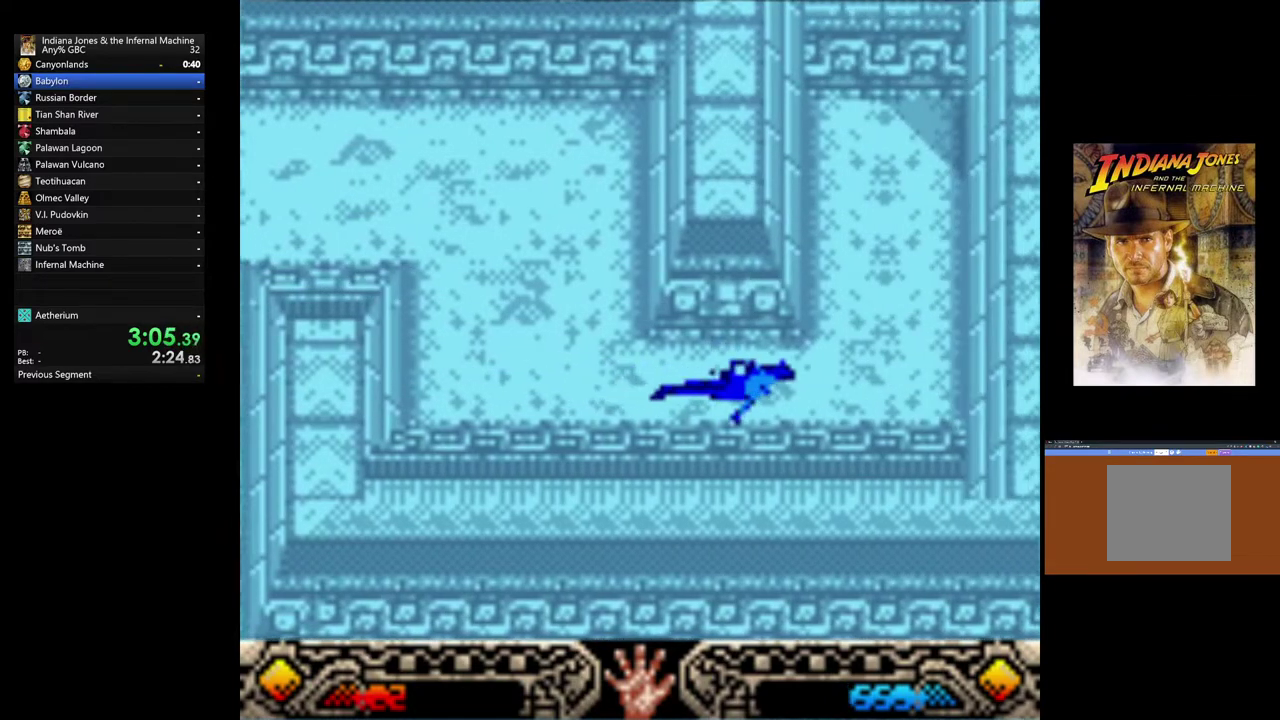
{"dt_ms": 500, "buttons": [], "left_stick": "up", "button_events": []}
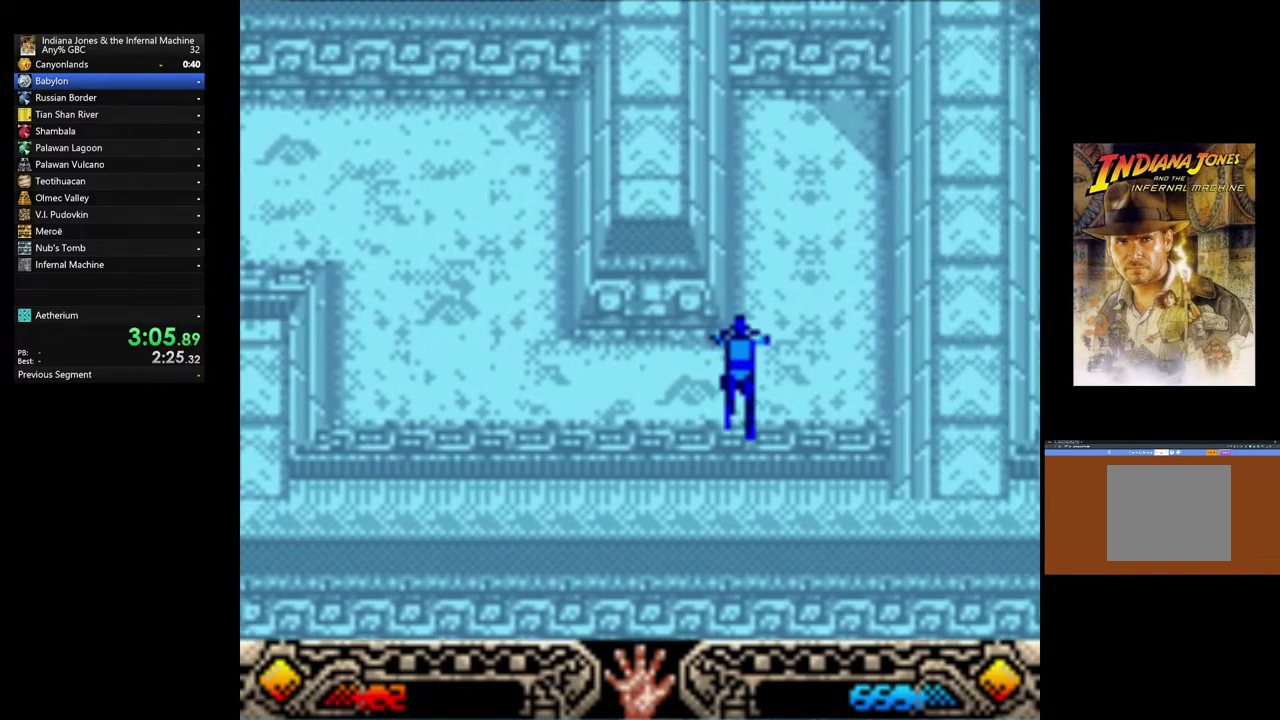
{"dt_ms": 500, "buttons": [], "left_stick": "up", "button_events": []}
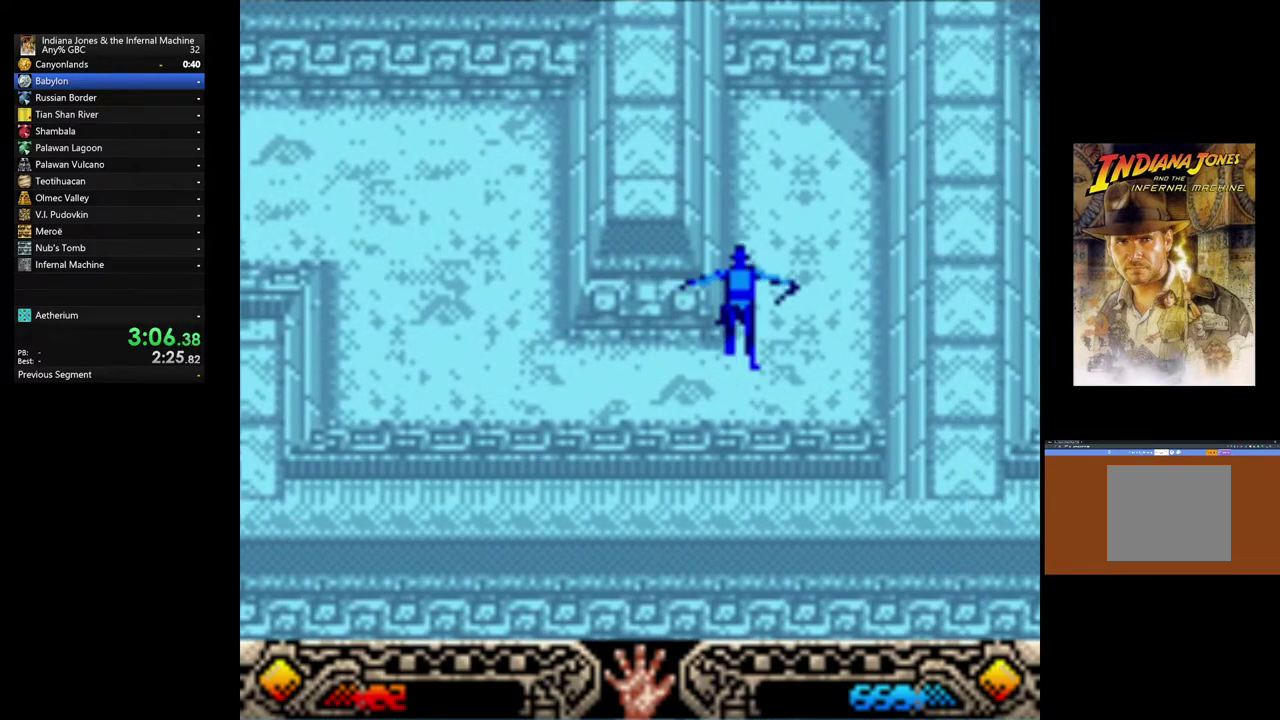
{"dt_ms": 500, "buttons": [], "left_stick": "up", "button_events": []}
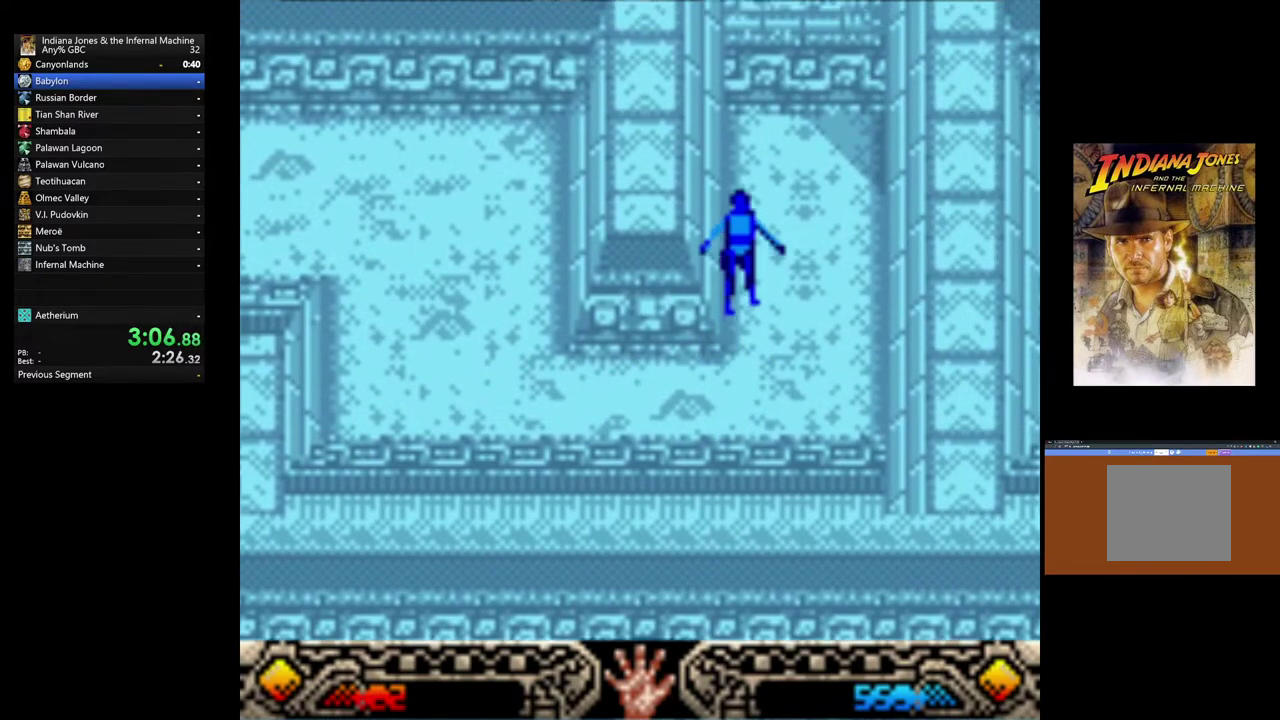
{"dt_ms": 500, "buttons": [], "left_stick": "up", "button_events": []}
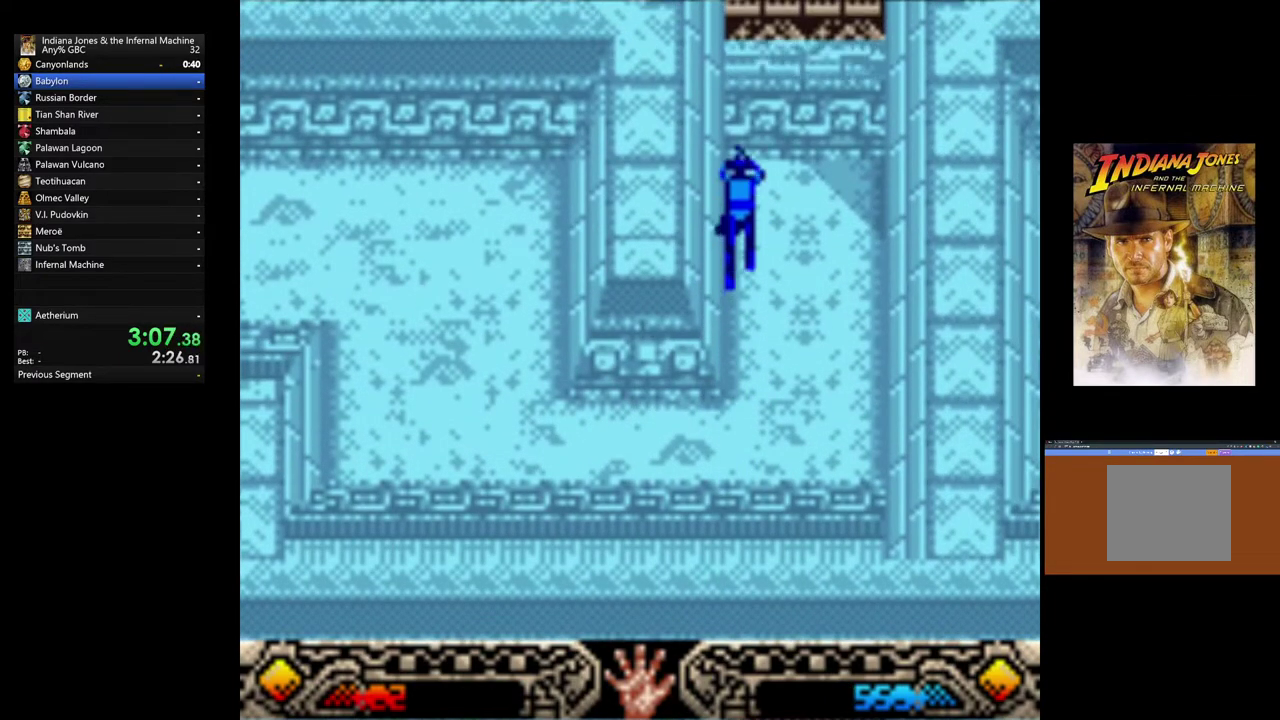
{"dt_ms": 500, "buttons": [], "left_stick": "up", "button_events": []}
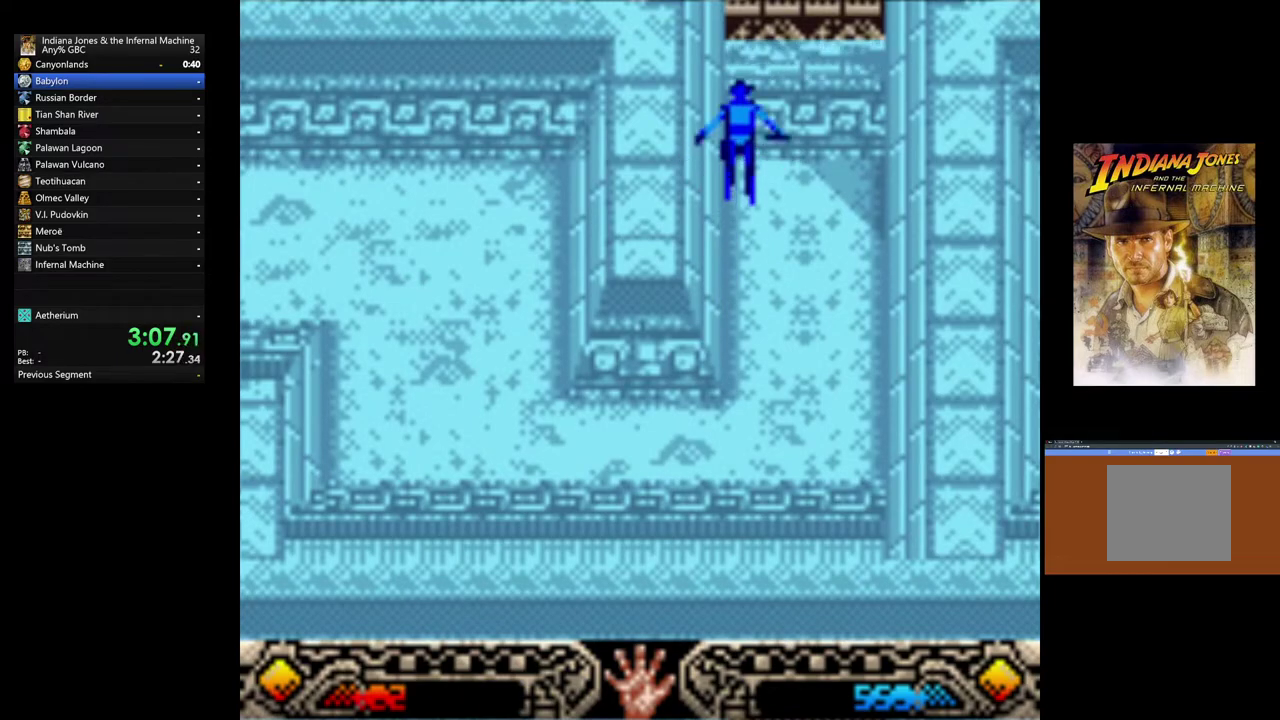
{"dt_ms": 500, "buttons": [], "left_stick": "up", "button_events": []}
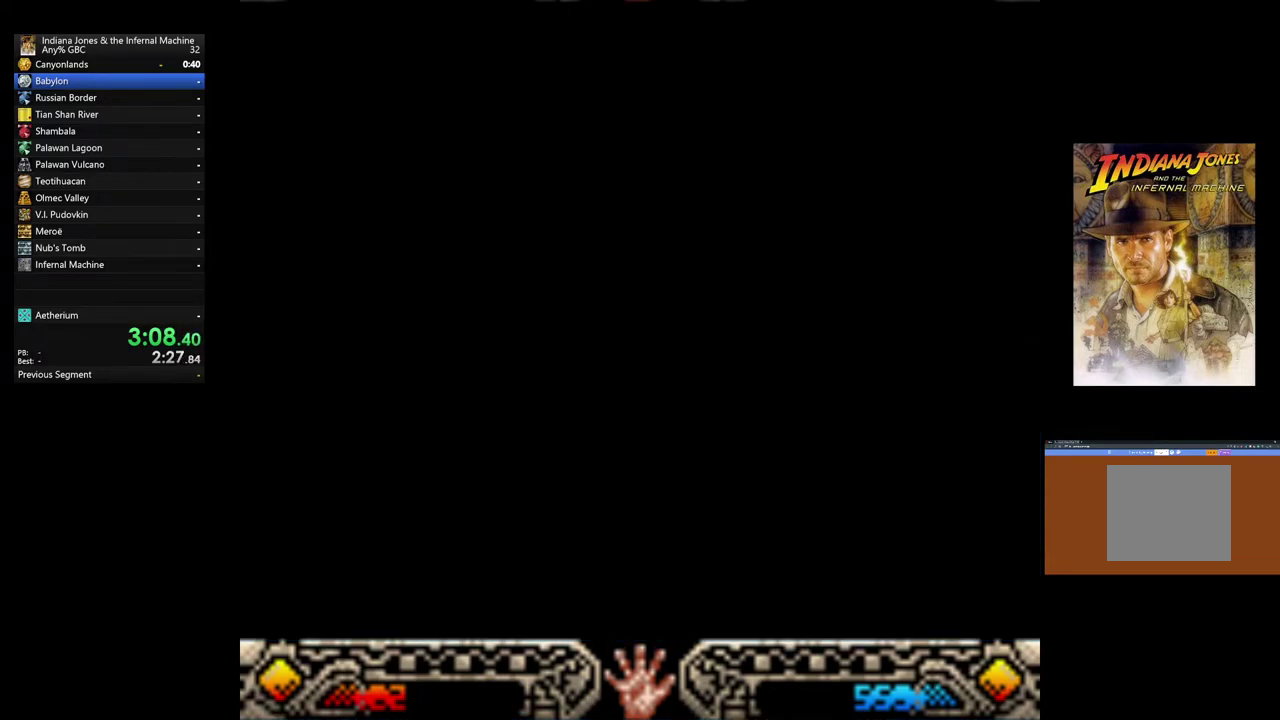
{"dt_ms": 500, "buttons": [], "left_stick": "up", "button_events": []}
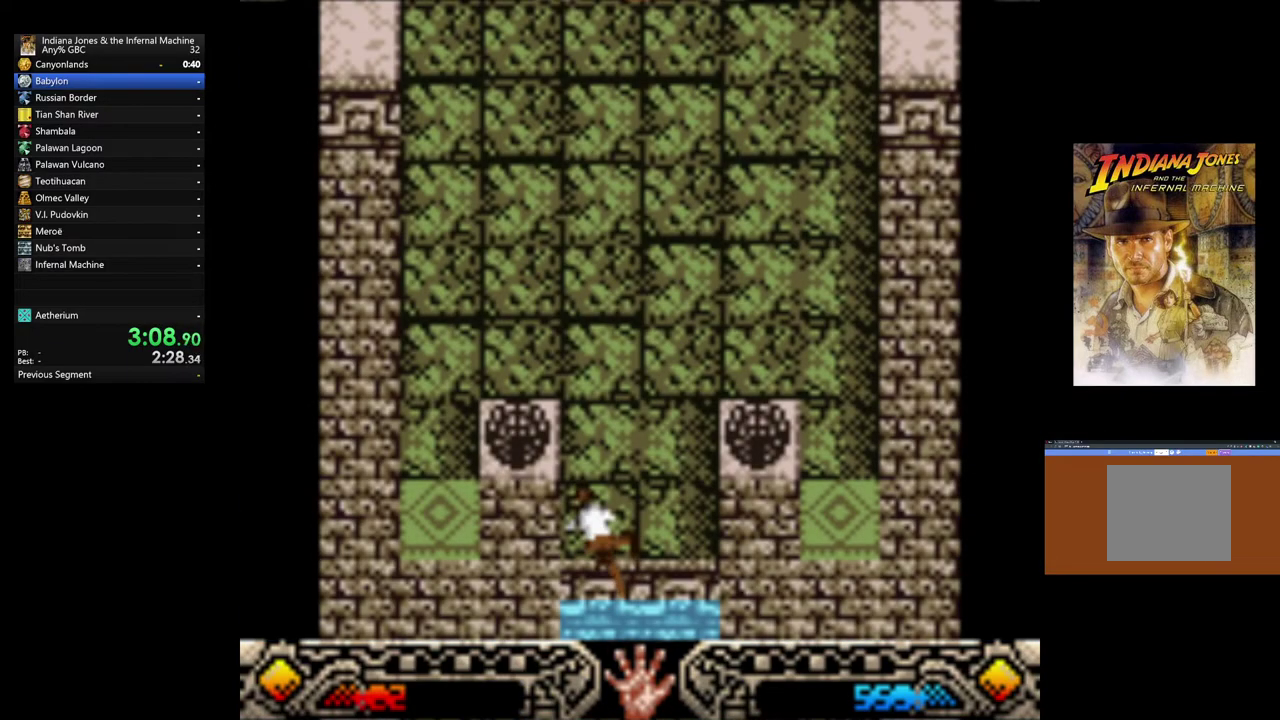
{"dt_ms": 500, "buttons": [], "left_stick": "up", "button_events": []}
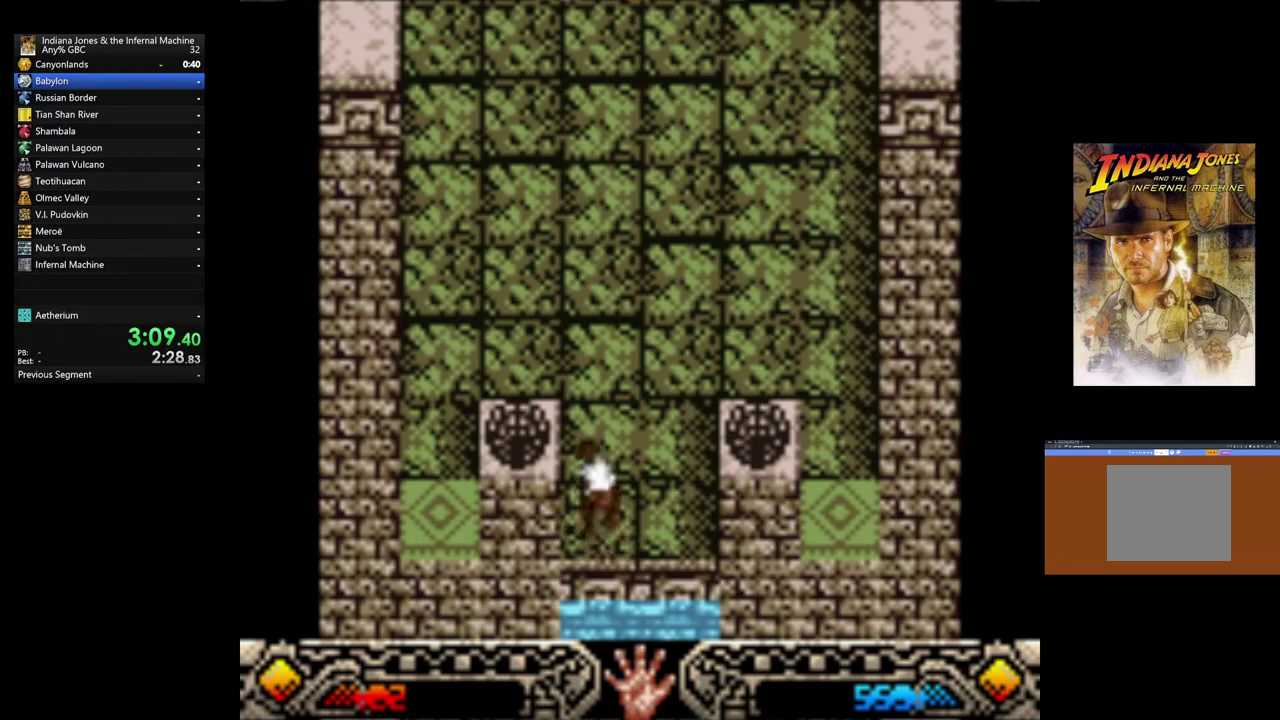
{"dt_ms": 500, "buttons": [], "left_stick": "up-left", "button_events": []}
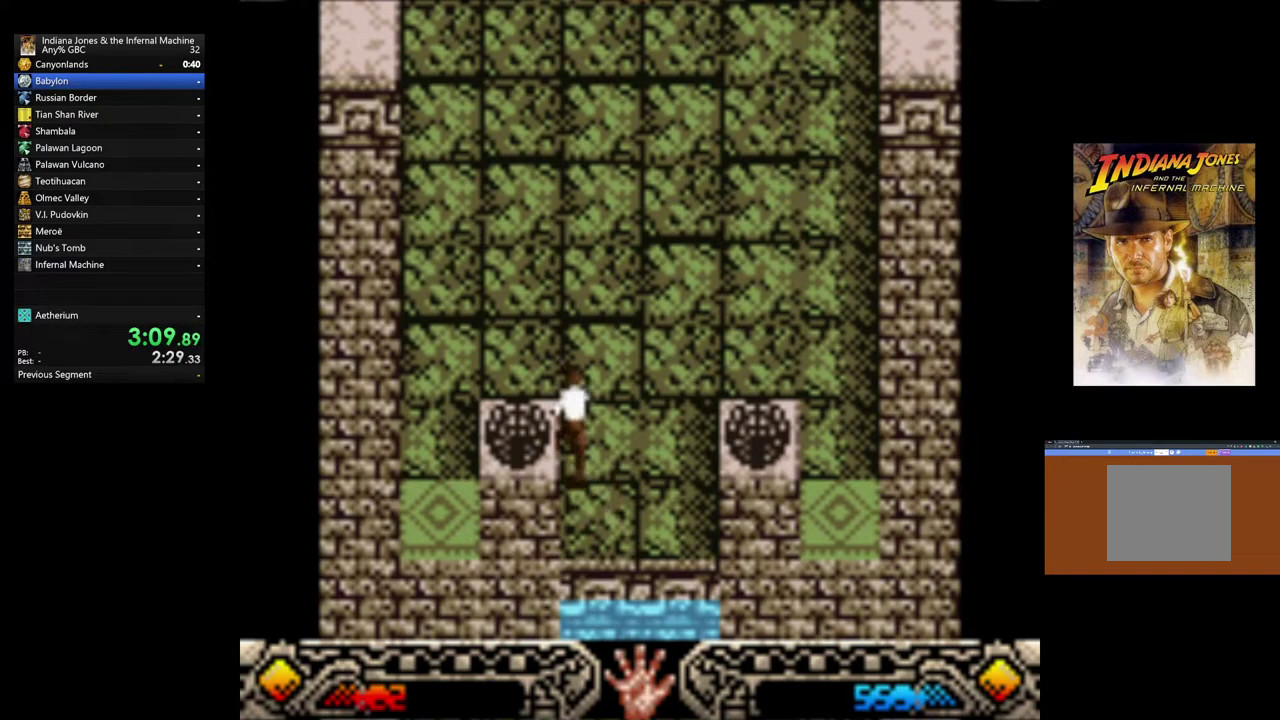
{"dt_ms": 500, "buttons": [], "left_stick": "left", "button_events": []}
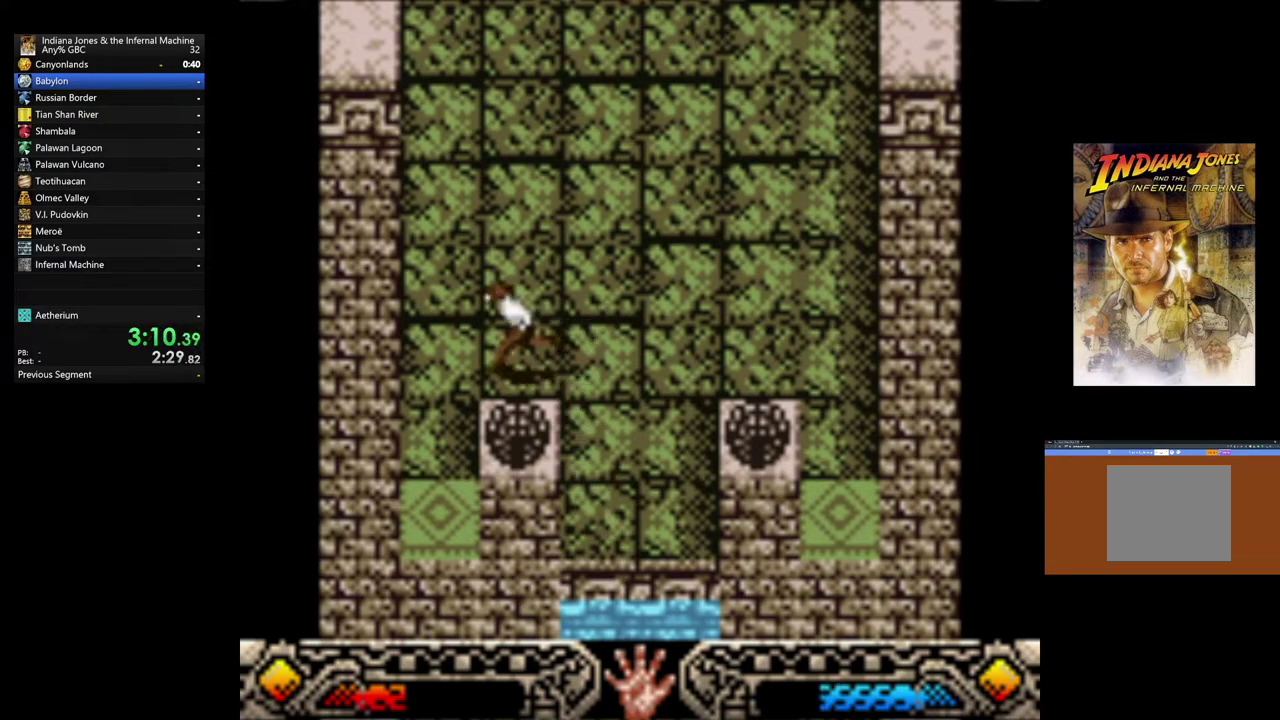
{"dt_ms": 500, "buttons": [], "left_stick": "down", "button_events": []}
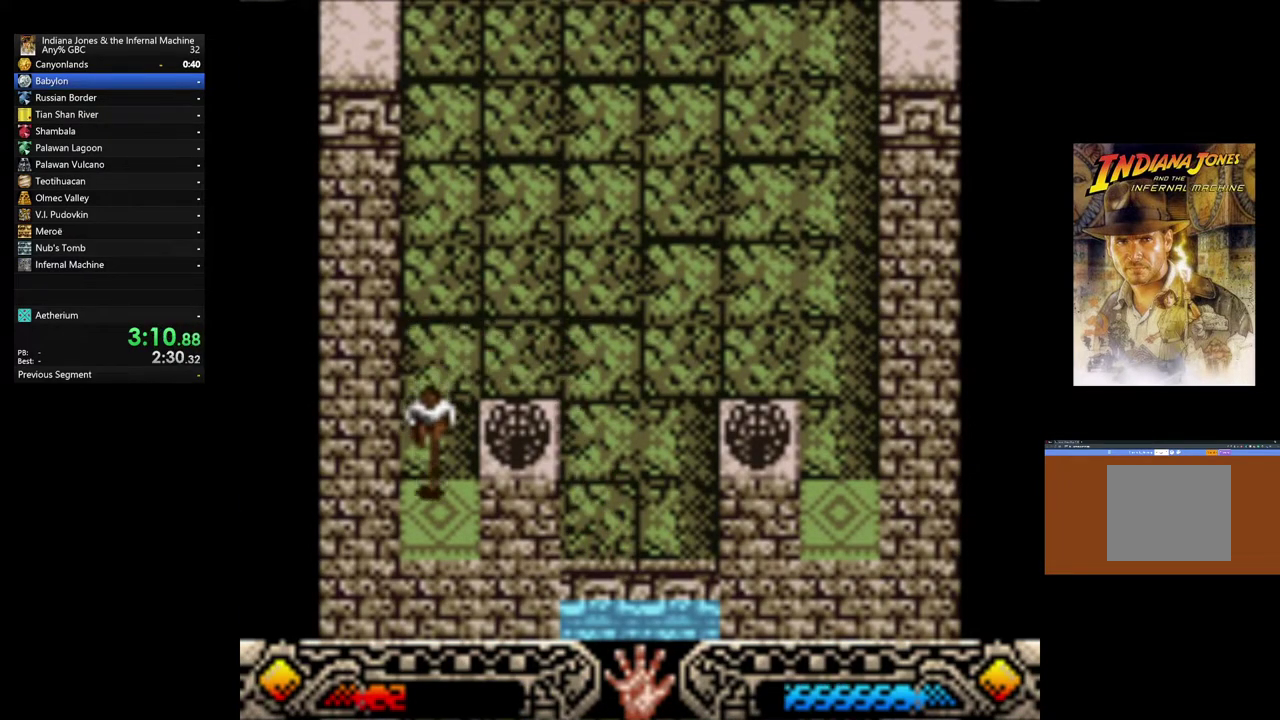
{"dt_ms": 500, "buttons": [], "left_stick": "up-right", "button_events": []}
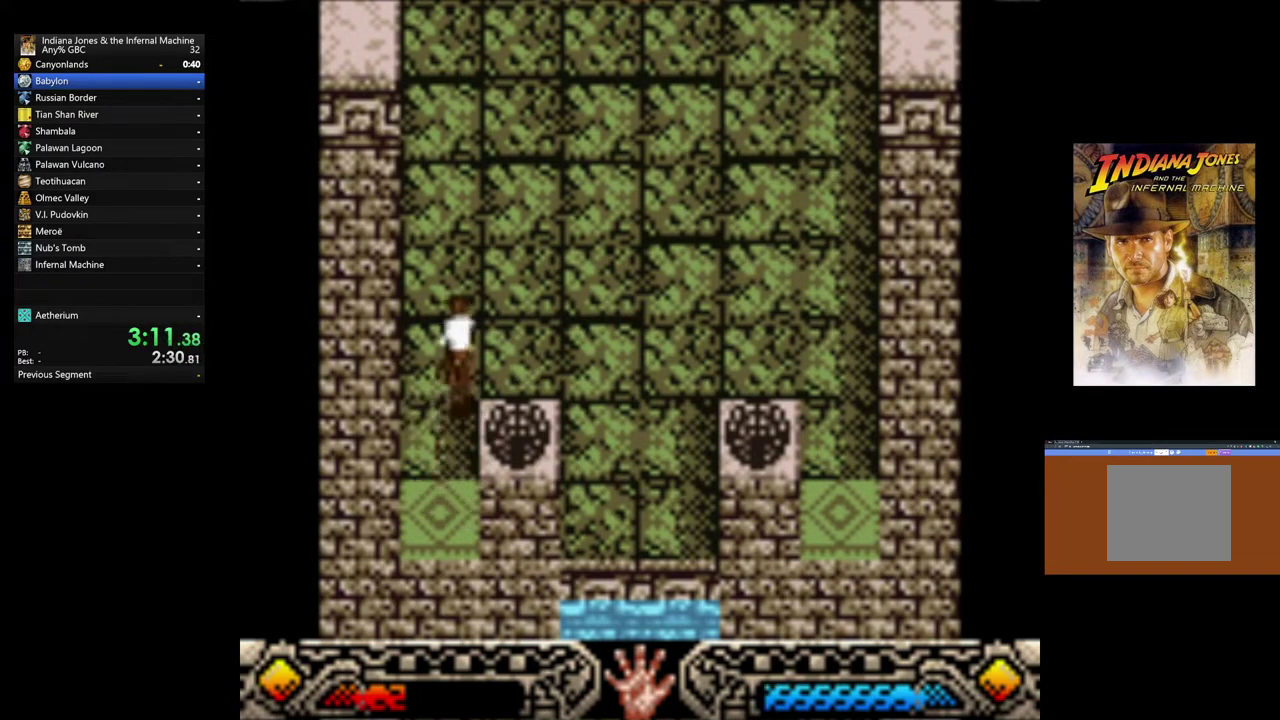
{"dt_ms": 500, "buttons": [], "left_stick": "right", "button_events": []}
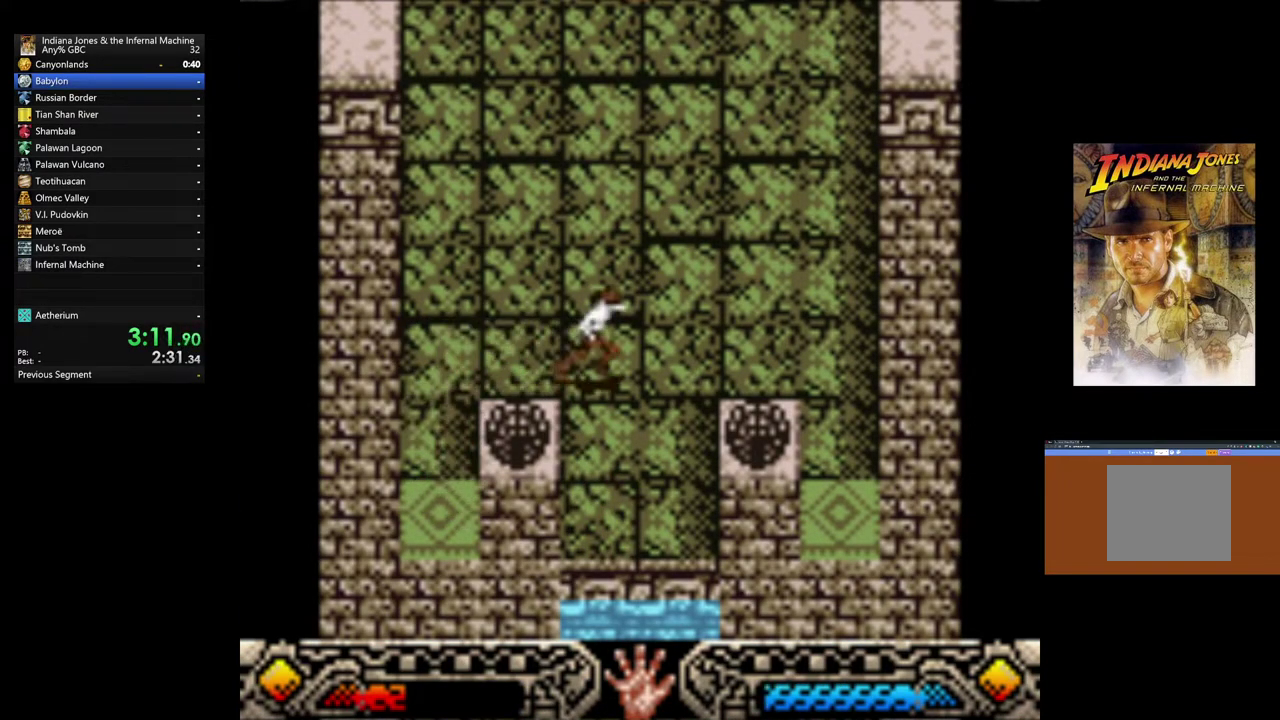
{"dt_ms": 500, "buttons": [], "left_stick": "down-right", "button_events": []}
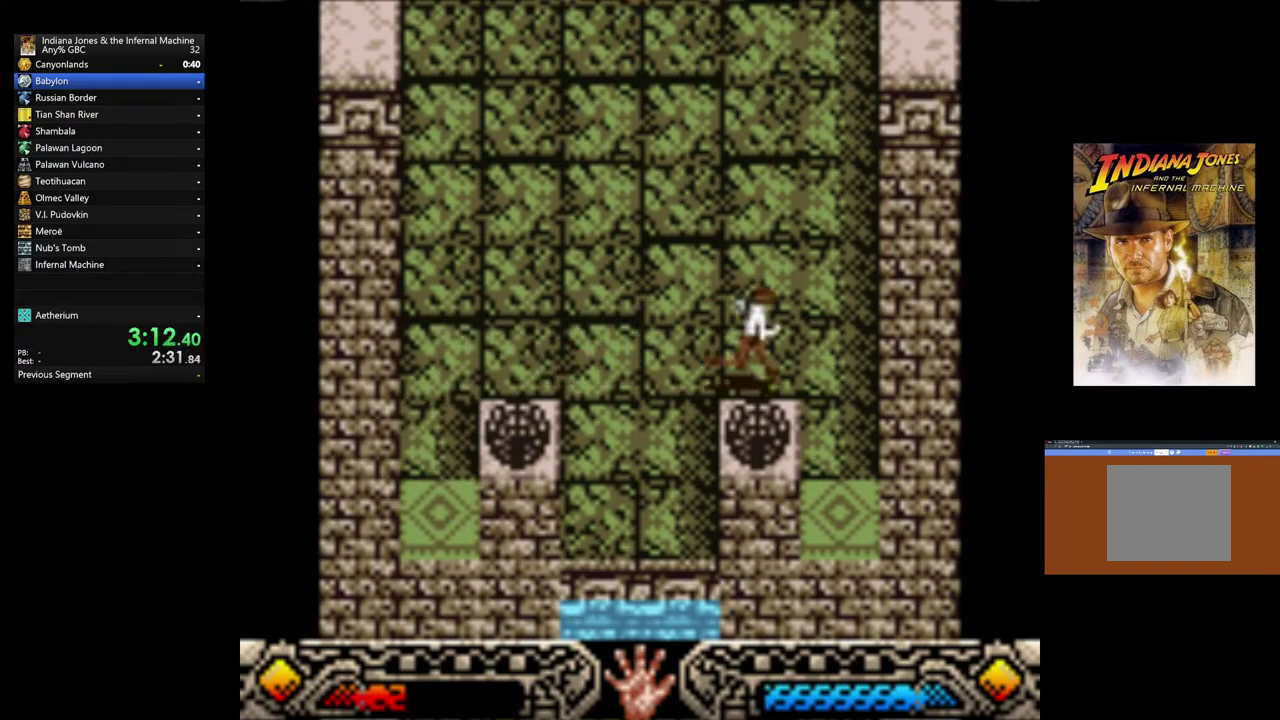
{"dt_ms": 500, "buttons": [], "left_stick": "down", "button_events": []}
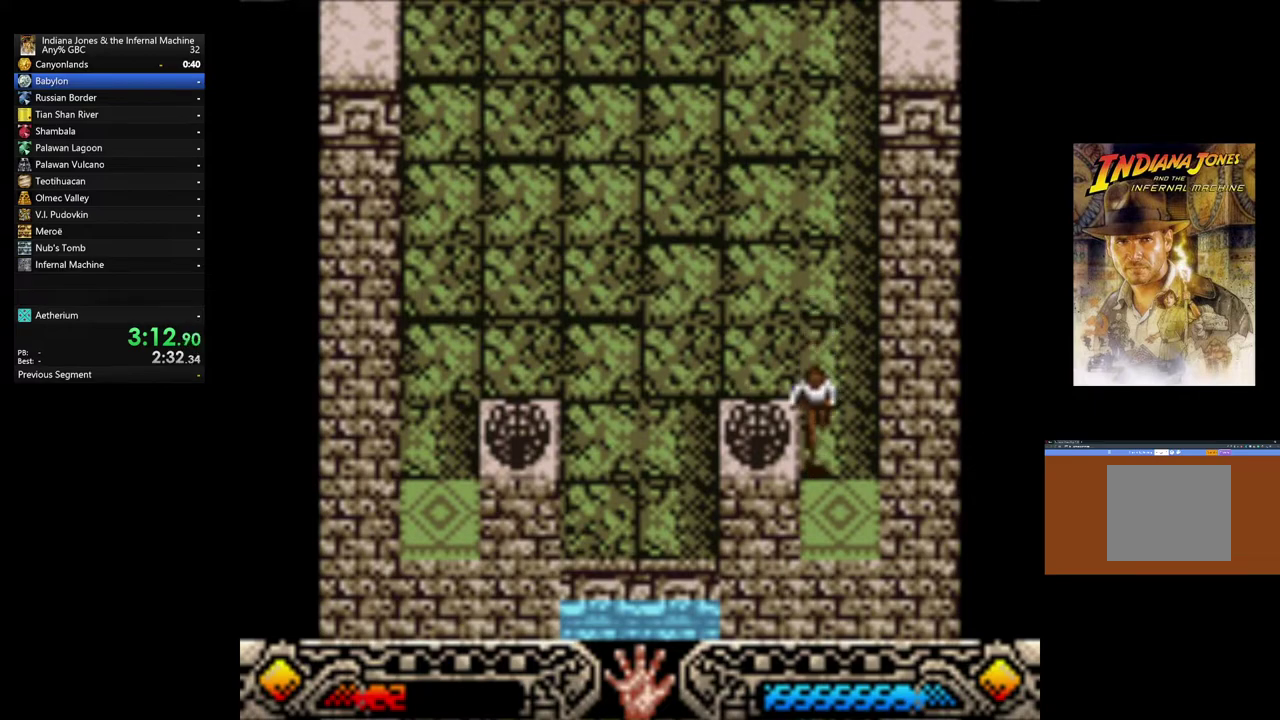
{"dt_ms": 500, "buttons": [], "left_stick": "up", "button_events": []}
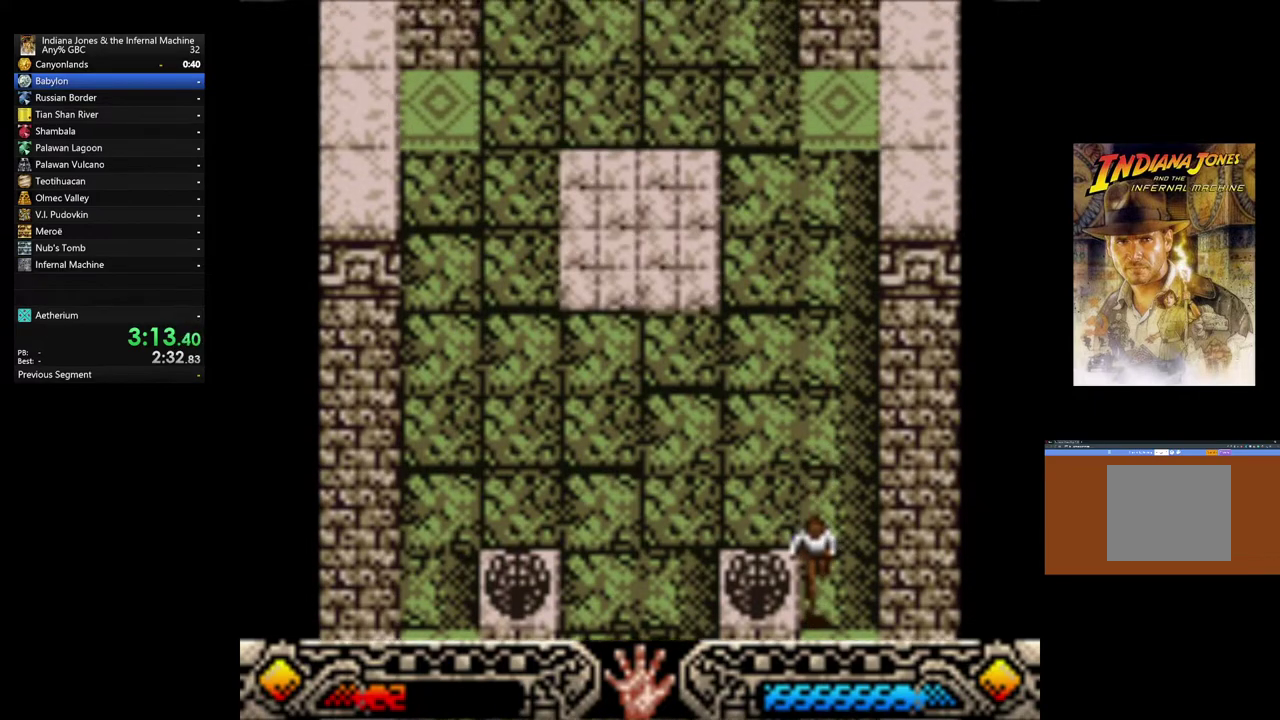
{"dt_ms": 500, "buttons": [], "left_stick": "up", "button_events": []}
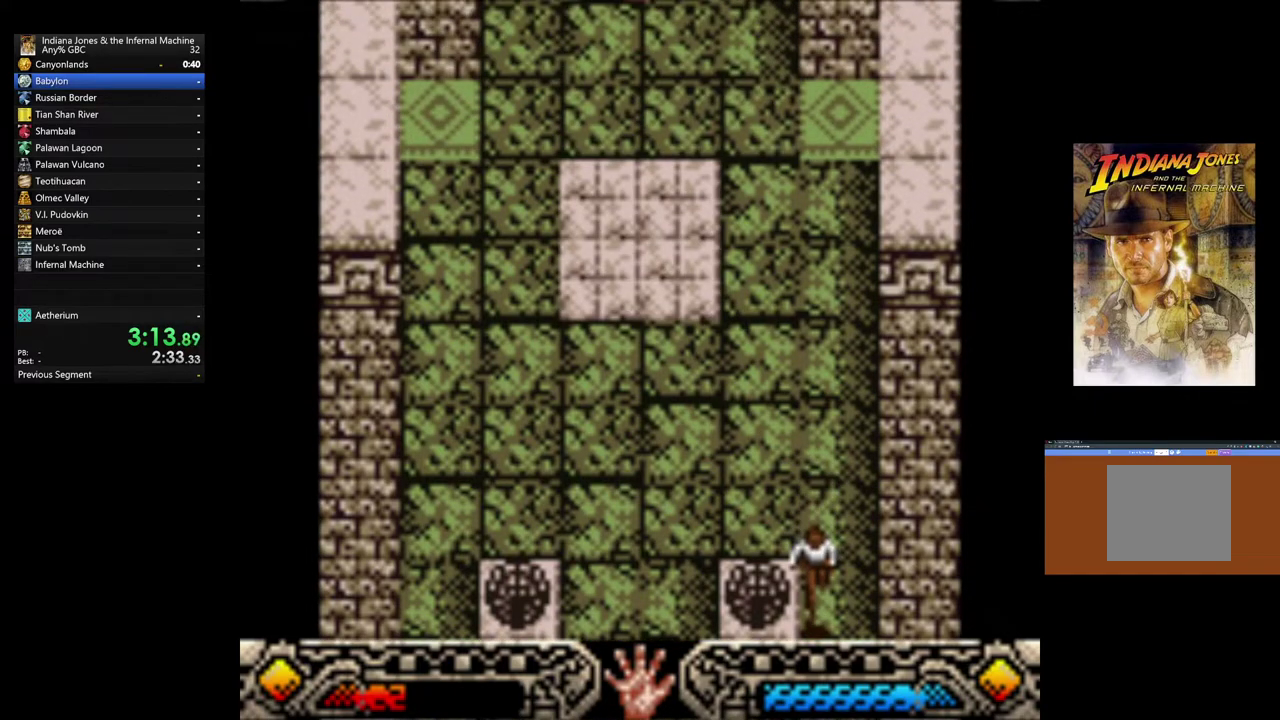
{"dt_ms": 500, "buttons": [], "left_stick": "up", "button_events": []}
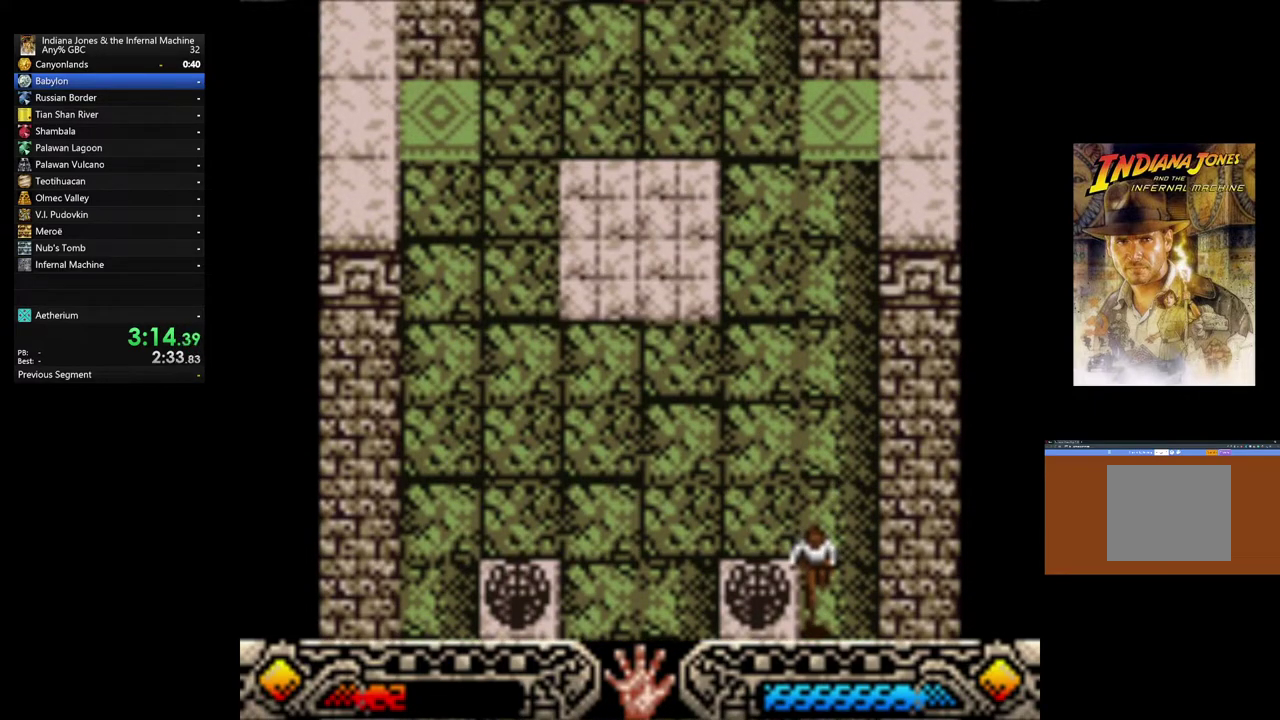
{"dt_ms": 500, "buttons": [], "left_stick": "up", "button_events": []}
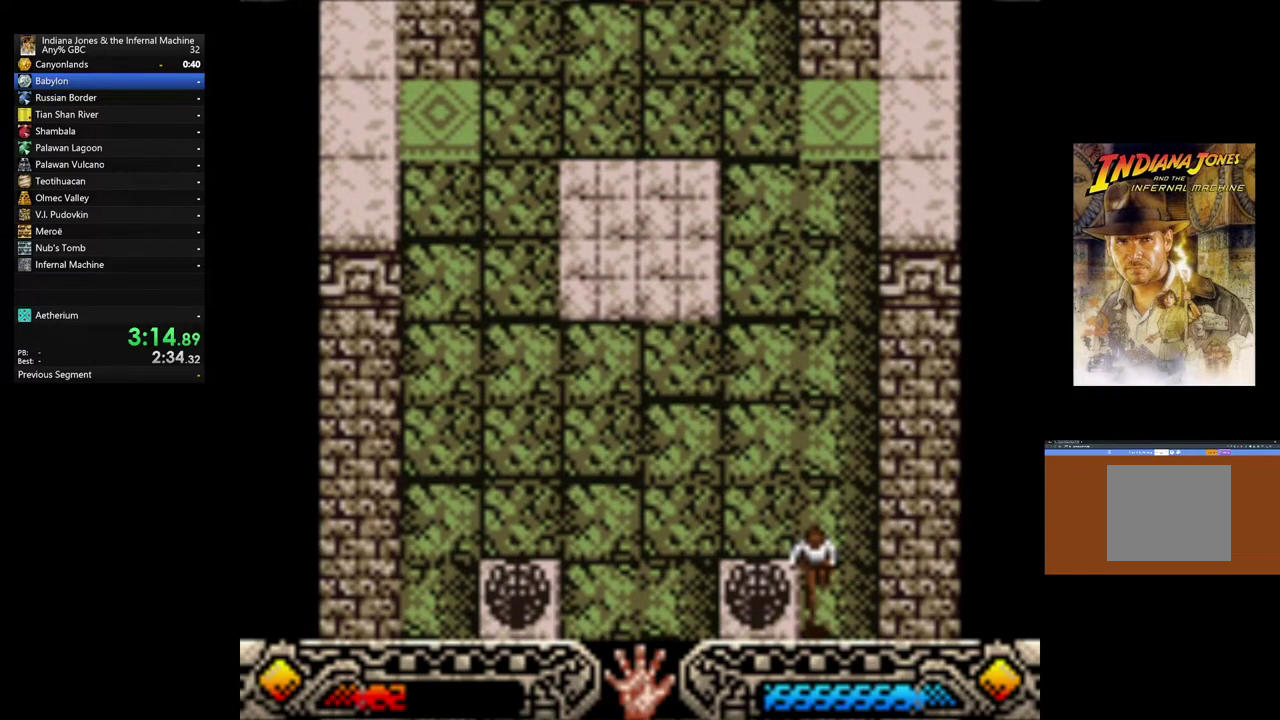
{"dt_ms": 500, "buttons": [], "left_stick": "up", "button_events": []}
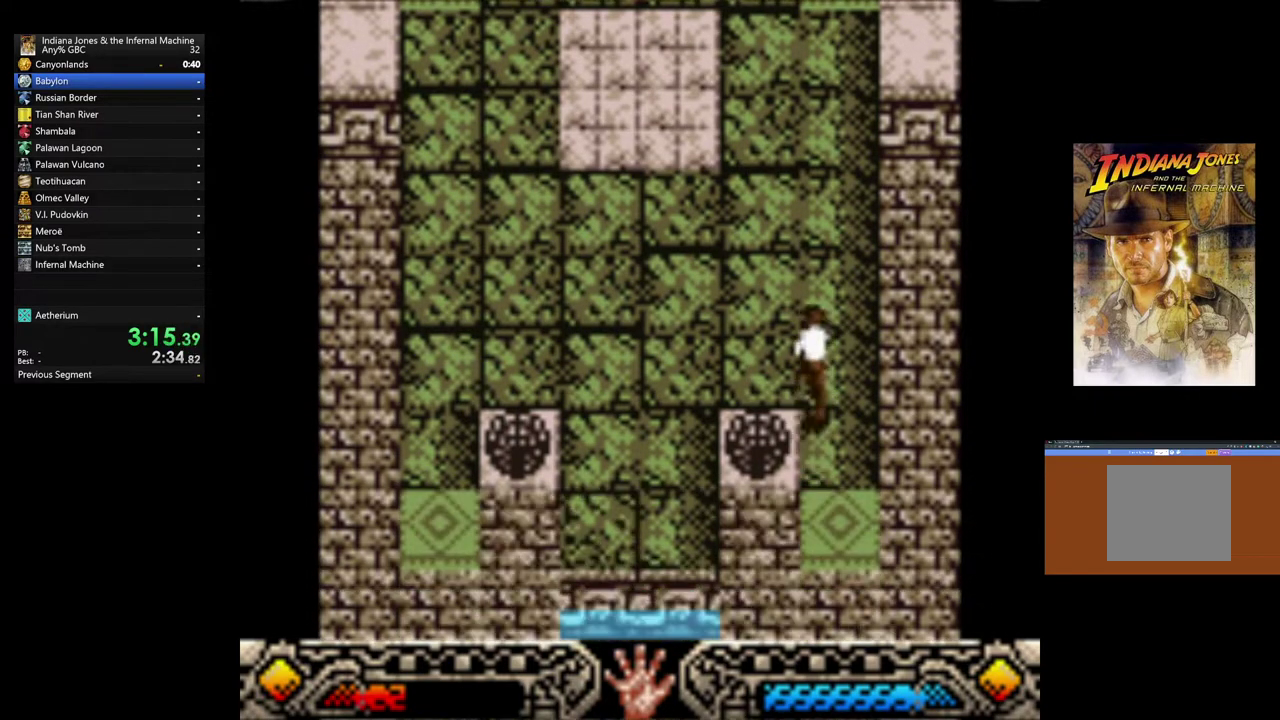
{"dt_ms": 500, "buttons": [], "left_stick": "up", "button_events": []}
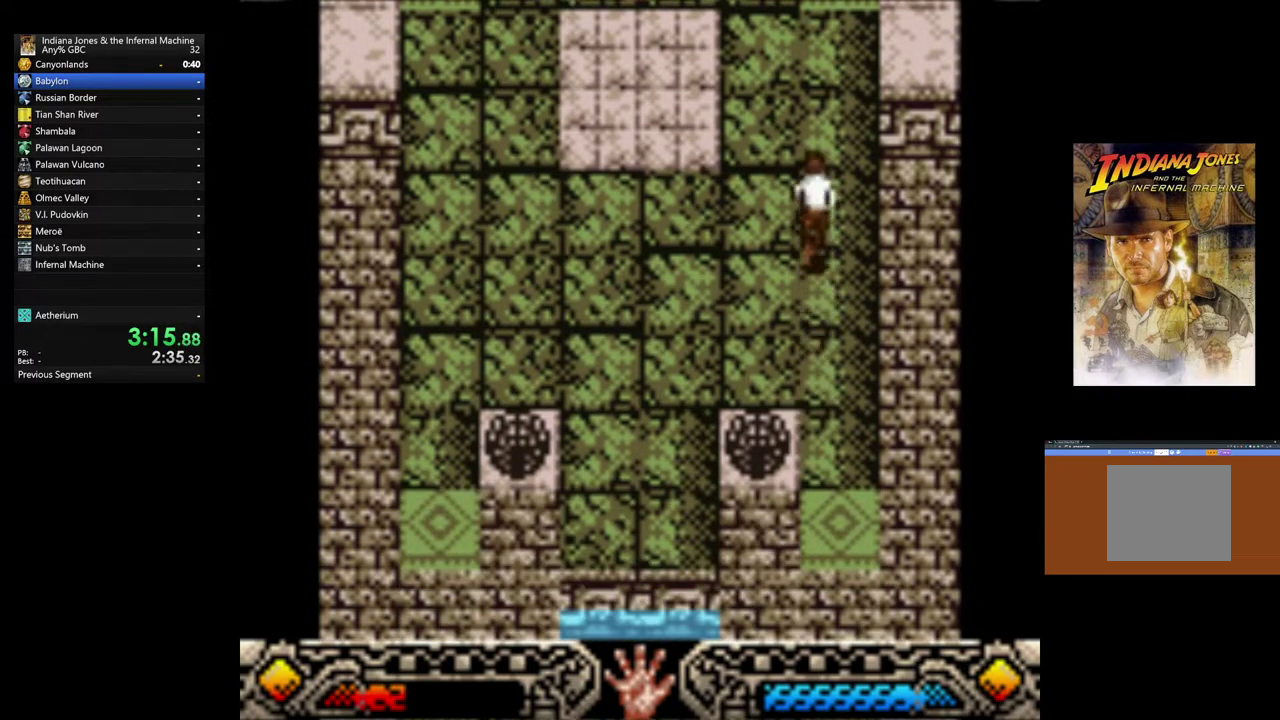
{"dt_ms": 500, "buttons": [], "left_stick": "up", "button_events": []}
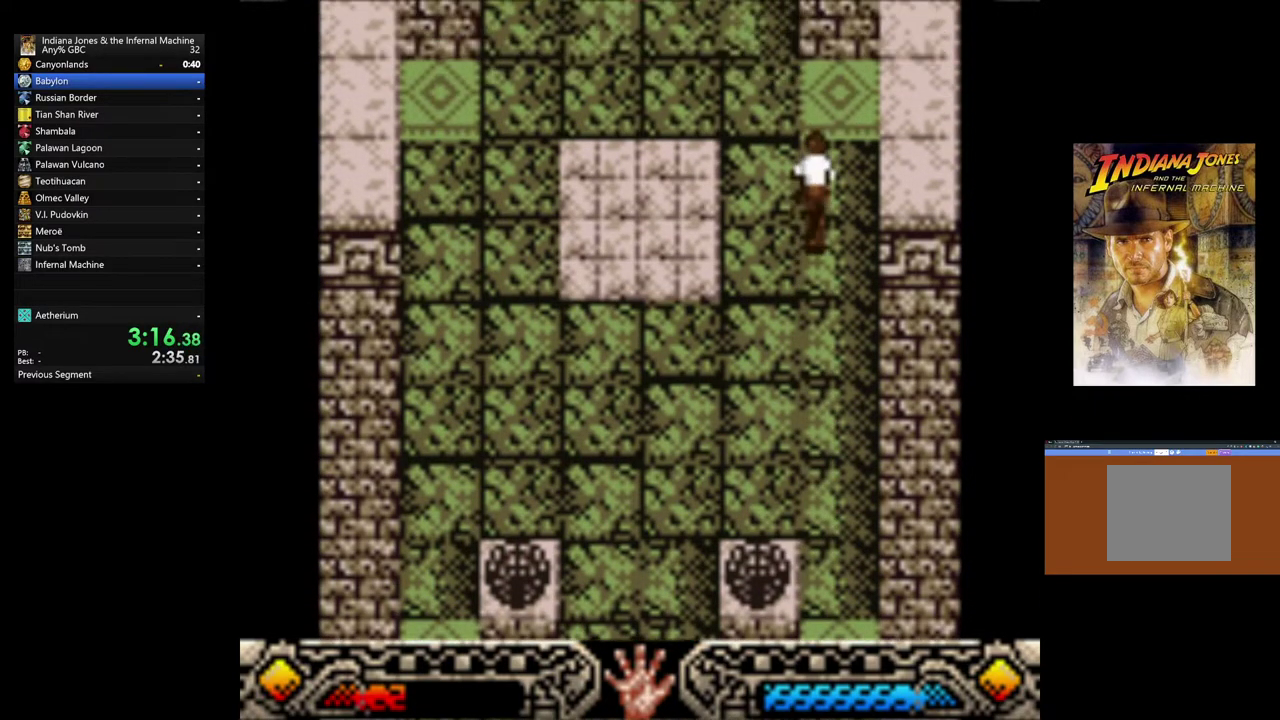
{"dt_ms": 500, "buttons": [], "left_stick": "up-left", "button_events": []}
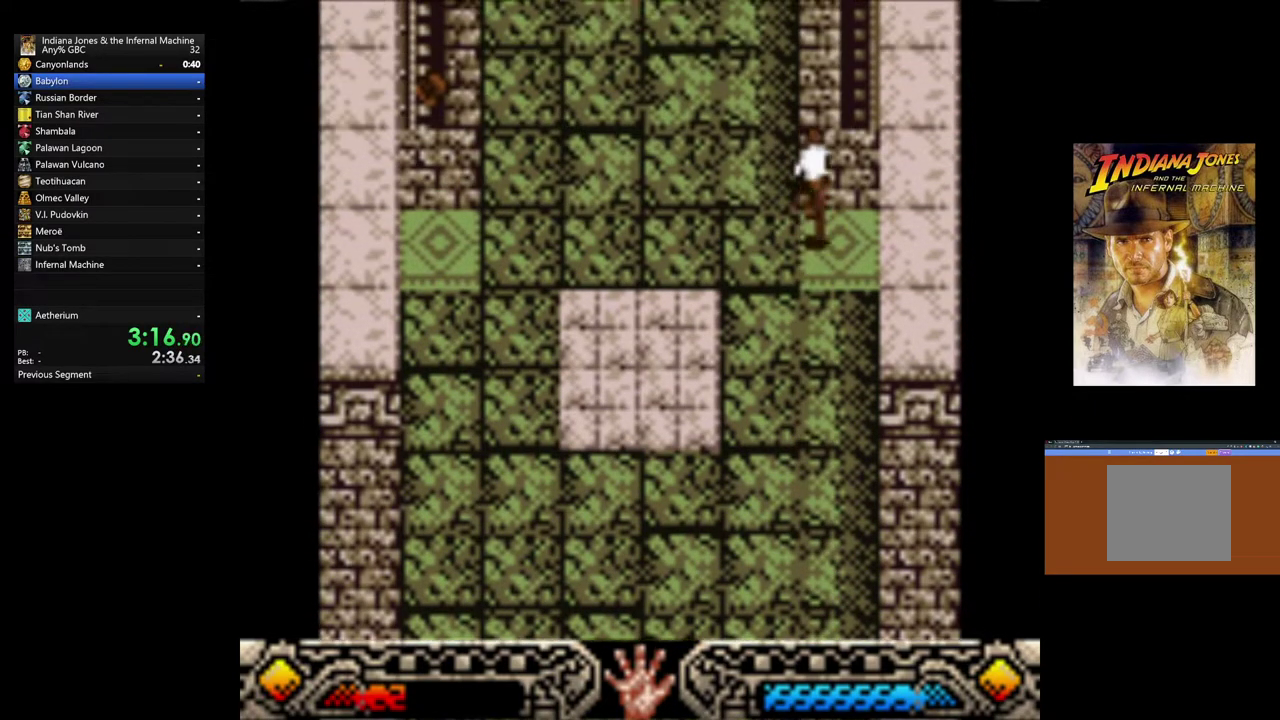
{"dt_ms": 500, "buttons": [], "left_stick": "up-left", "button_events": []}
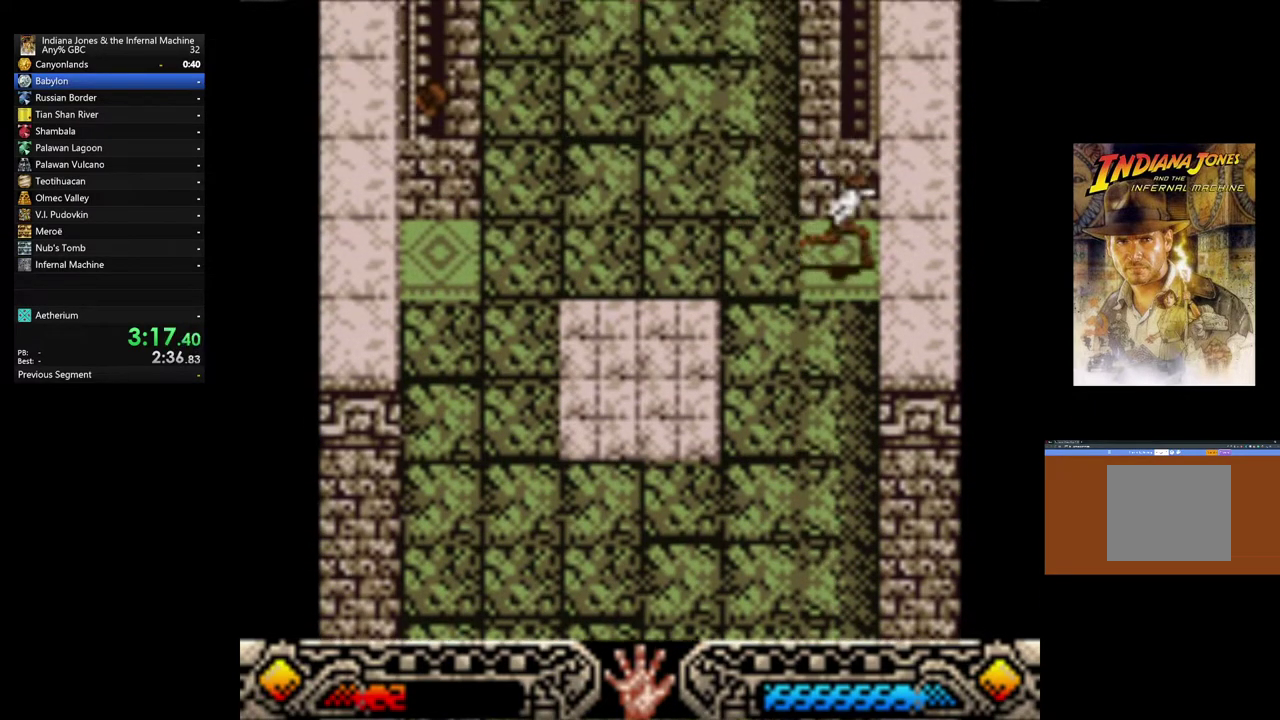
{"dt_ms": 1000, "buttons": [], "left_stick": "left", "button_events": []}
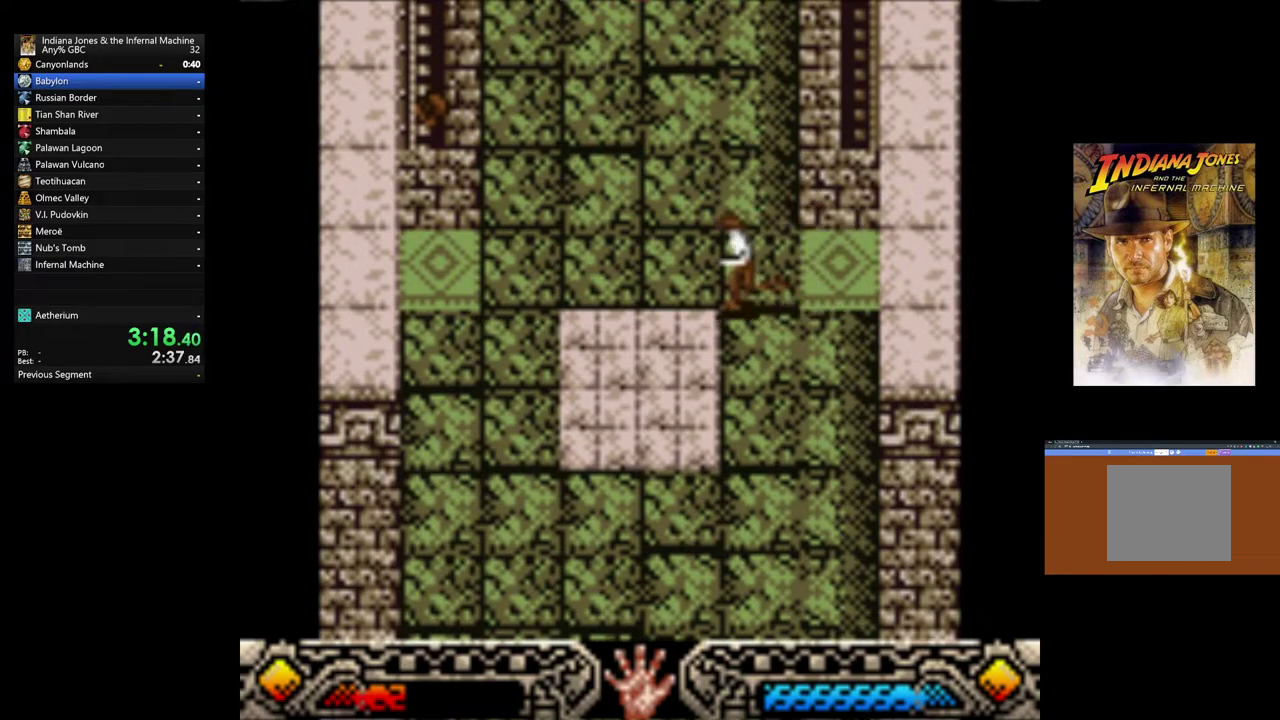
{"dt_ms": 500, "buttons": [], "left_stick": "left", "button_events": []}